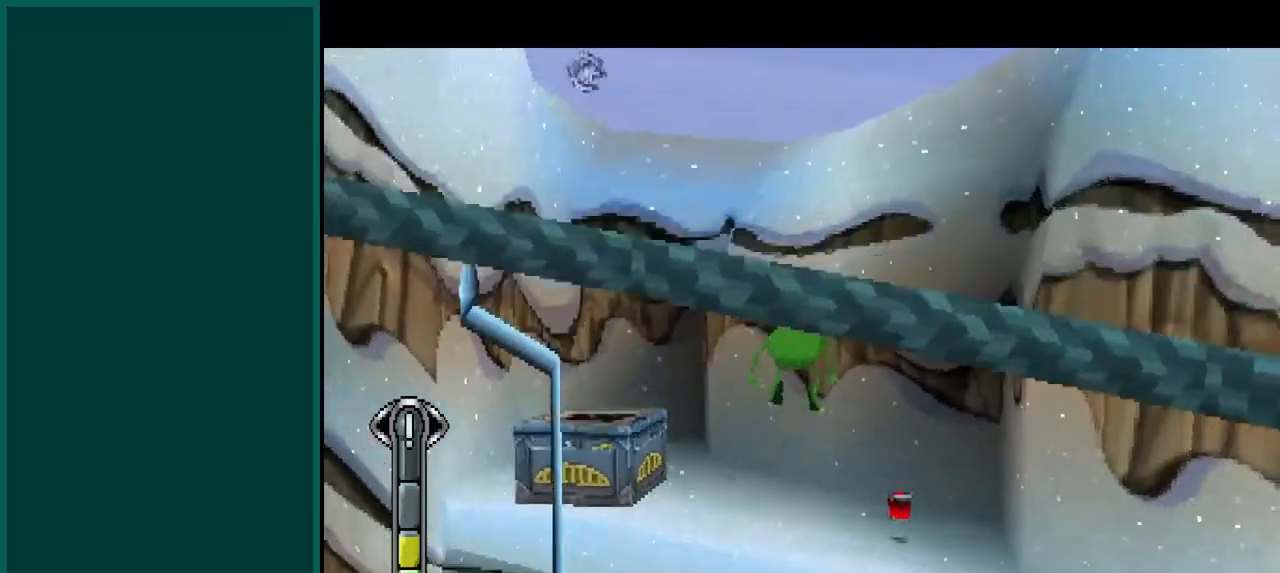
Gameplay with a controller (PlayStation layout); each line is a JSON object with the inputs held at the frame after it (dt_ms = milliseconds from this image to that frame). "events" lists button and stick changes between this image and that frame as [ms after this image, input, new state], when the widget could be followed in between. Not read: DPAD_DOWN DPAD_LEFT DPAD_RIGHT DPAD_UP L1 L3 R1 R3 SELECT START TRIANGLE right_stick.
{"dt_ms": 500, "buttons": ["CROSS", "SQUARE"], "left_stick": "up", "events": [[83, "CROSS", "down"]]}
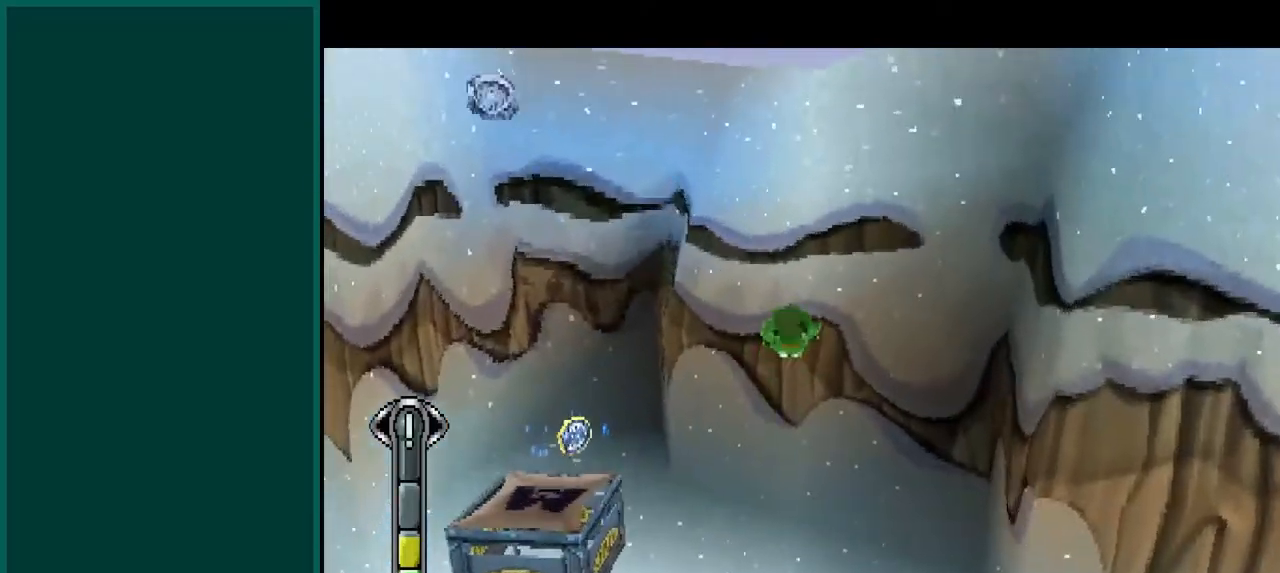
{"dt_ms": 500, "buttons": ["SQUARE"], "left_stick": "up", "events": [[67, "left_stick", "up-right"], [200, "CROSS", "up"], [283, "left_stick", "up"]]}
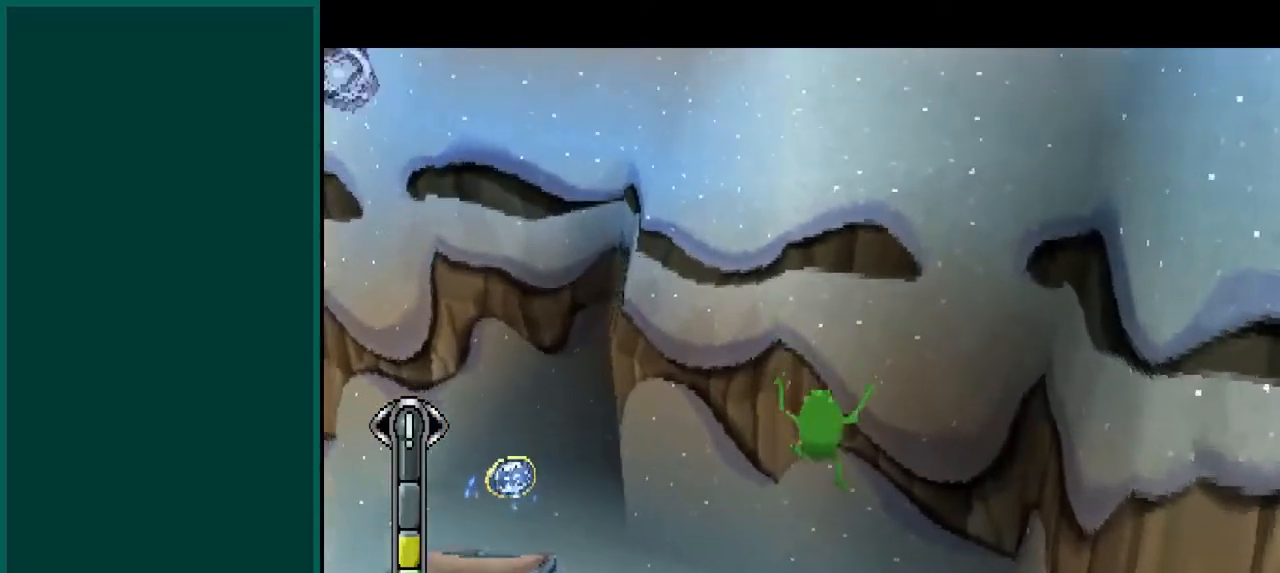
{"dt_ms": 500, "buttons": [], "left_stick": "up-left", "events": [[100, "left_stick", "up-right"], [250, "left_stick", "up"], [433, "SQUARE", "up"], [450, "left_stick", "up-left"]]}
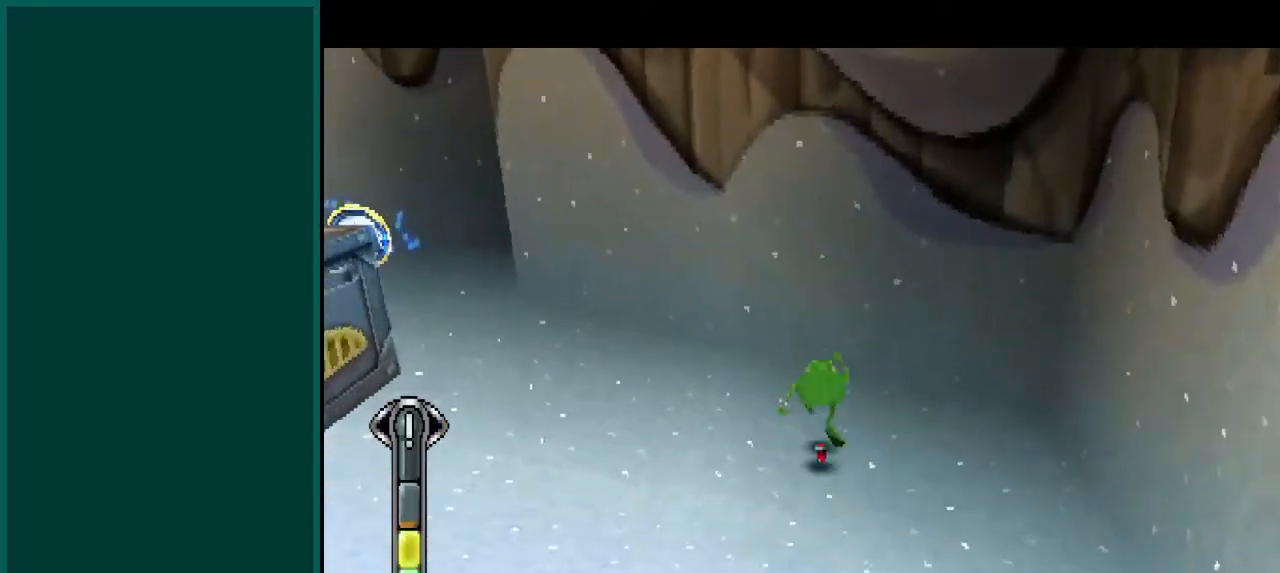
{"dt_ms": 1000, "buttons": ["R2"], "left_stick": "up"}
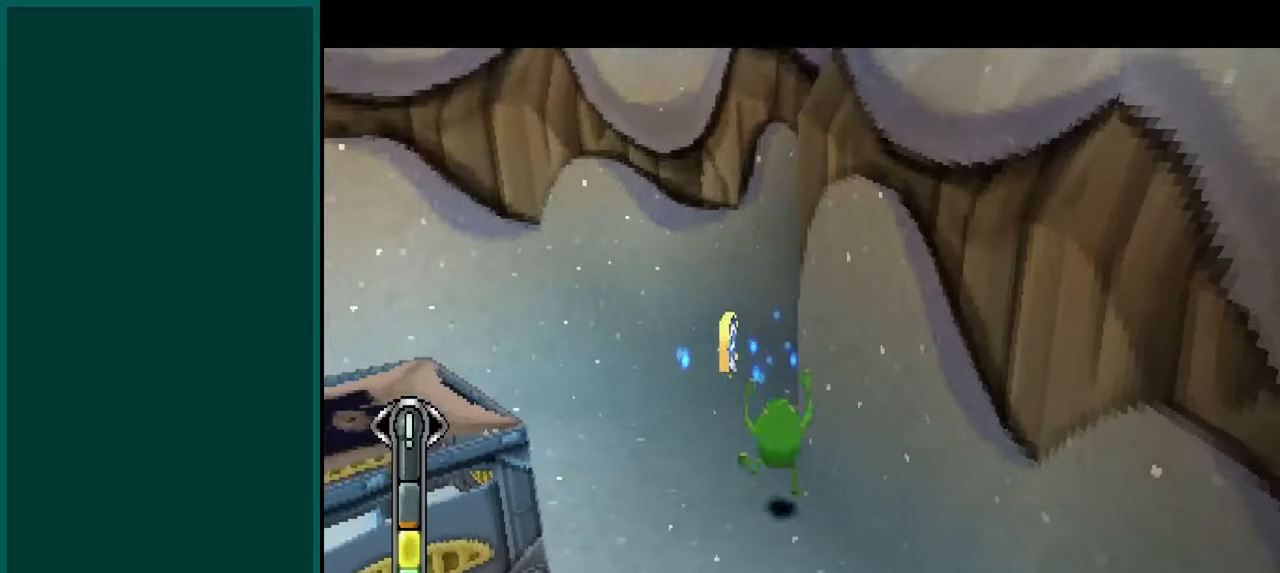
{"dt_ms": 500, "buttons": [], "left_stick": "up-right", "events": [[217, "R2", "up"], [233, "left_stick", "up-right"]]}
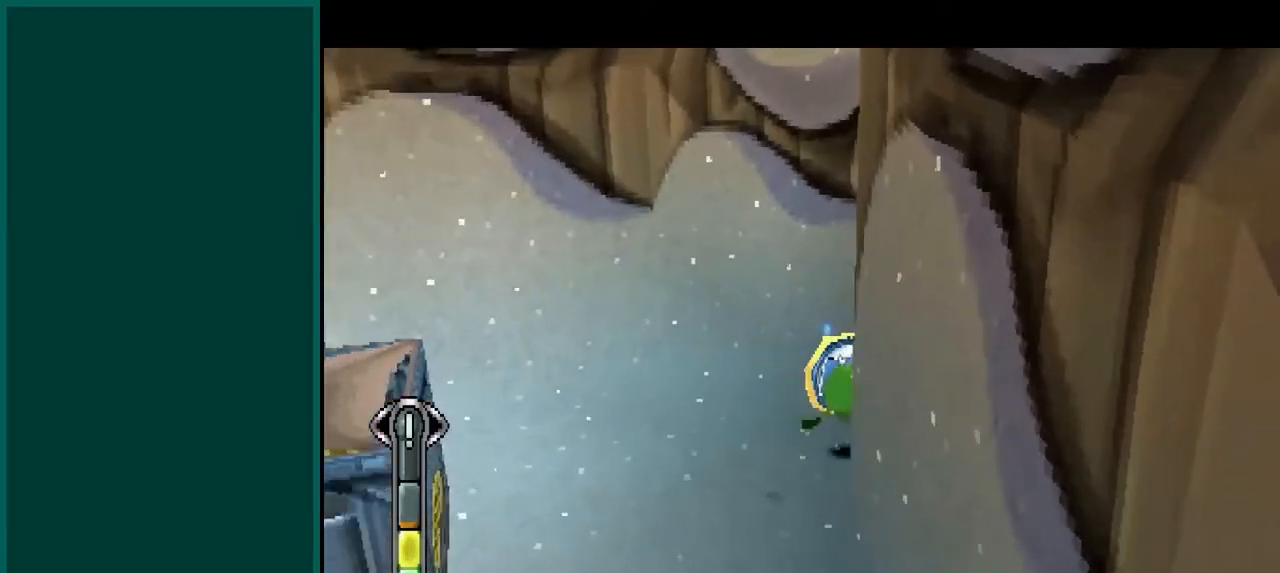
{"dt_ms": 500, "buttons": [], "left_stick": "down-left", "events": [[17, "L2", "down"], [100, "left_stick", "up-left"], [150, "L2", "up"], [283, "left_stick", "left"], [417, "left_stick", "down-left"]]}
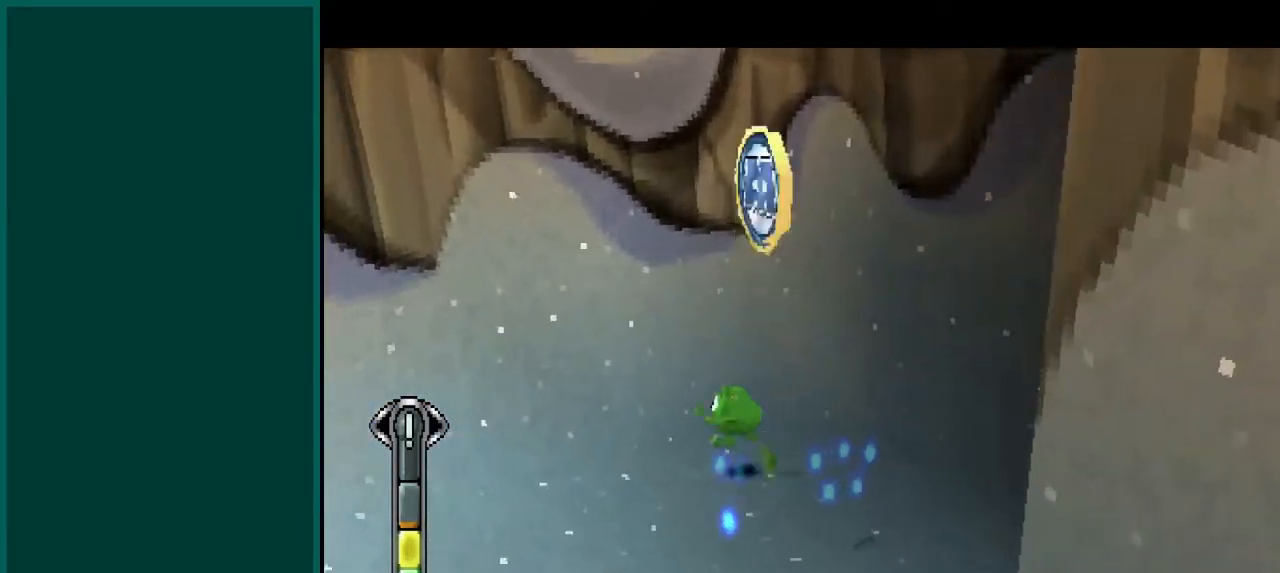
{"dt_ms": 500, "buttons": ["CROSS", "SQUARE"], "left_stick": "down-left", "events": [[67, "left_stick", "down"], [267, "left_stick", "down-left"], [367, "CROSS", "down"], [367, "SQUARE", "down"]]}